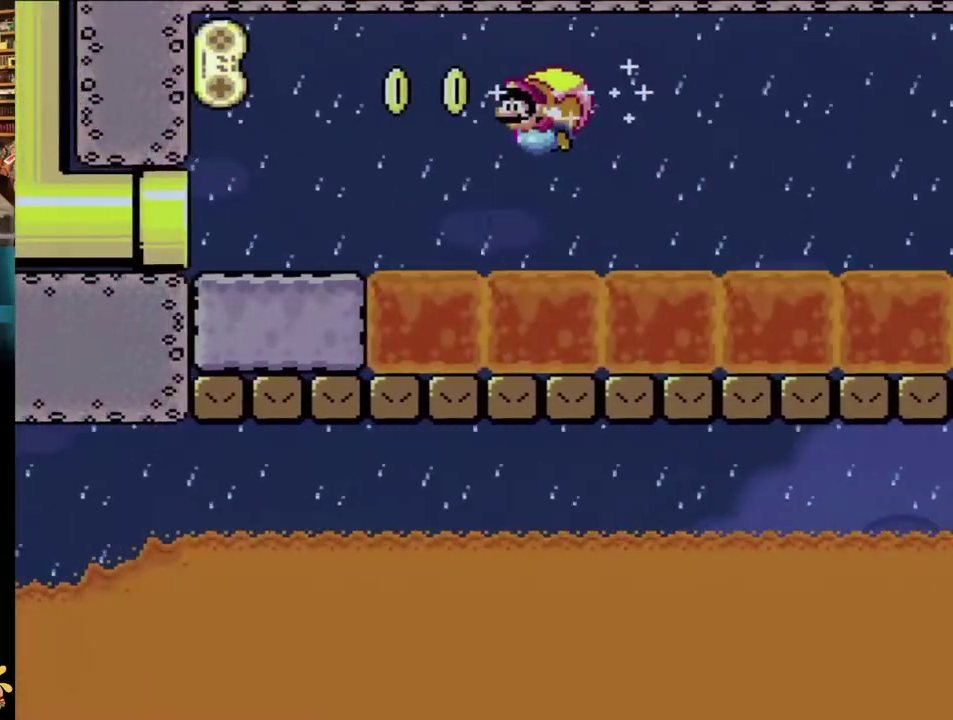
Gameplay with a controller (Nintendo layout); each line is a JSON object with the inputs held at the frame after it. "events" lists button and stick changes between this image and that frame as [ms after this image, input, new state], when the widget could be followed in between. Not read: L3 R3.
{"buttons": ["Y", "DPAD_RIGHT"], "events": []}
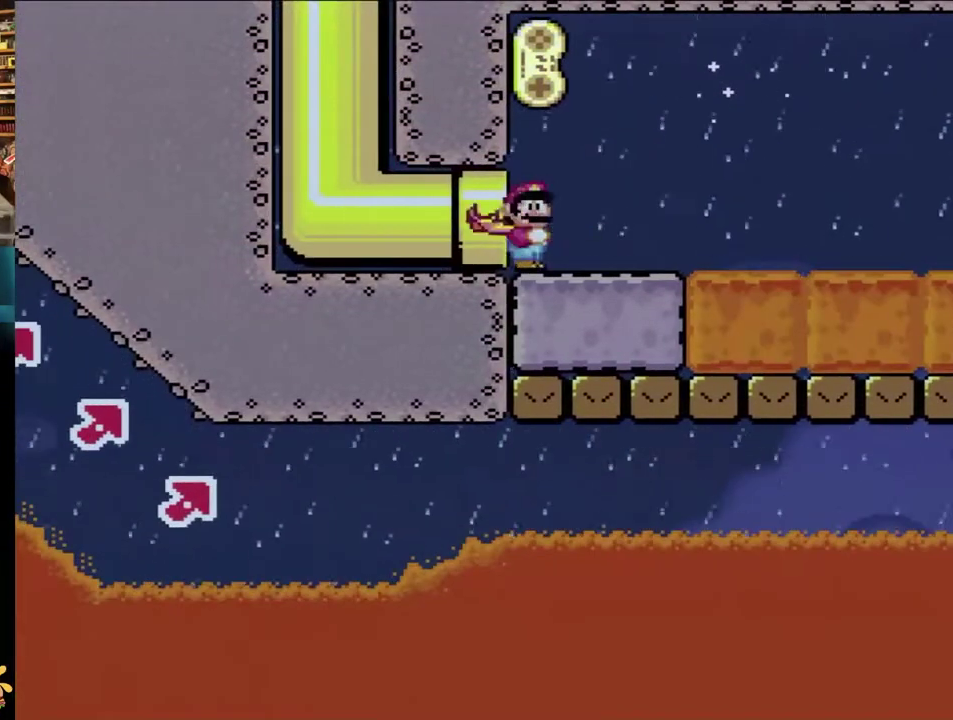
{"buttons": ["Y"], "events": [[50, "DPAD_RIGHT", "up"], [50, "Y", "up"], [117, "DPAD_LEFT", "down"], [150, "Y", "down"], [483, "DPAD_LEFT", "up"]]}
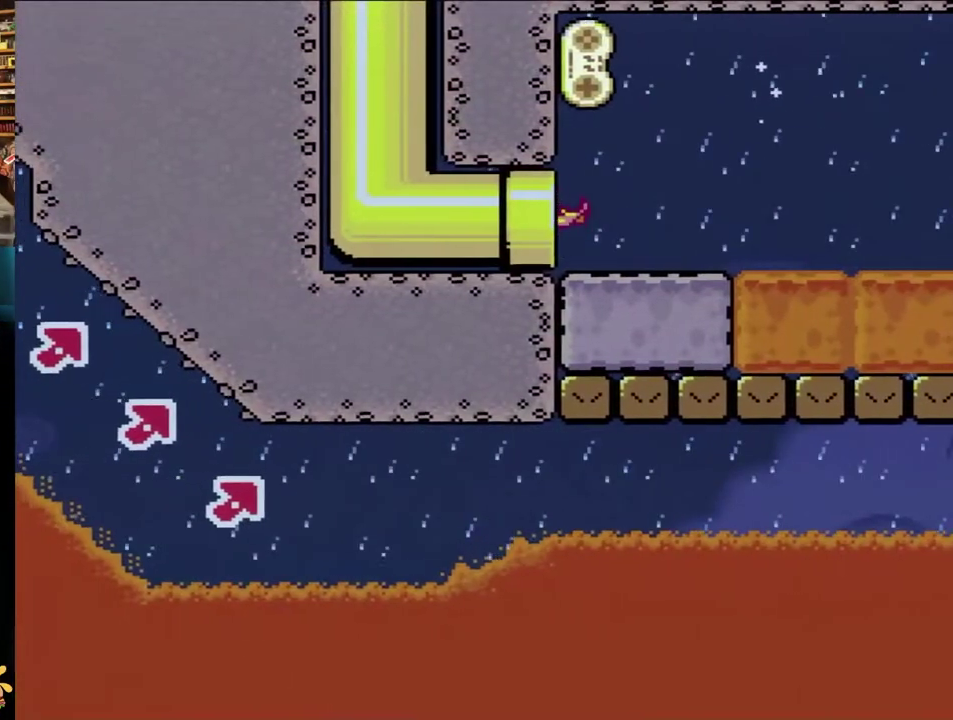
{"buttons": [], "events": [[17, "Y", "up"]]}
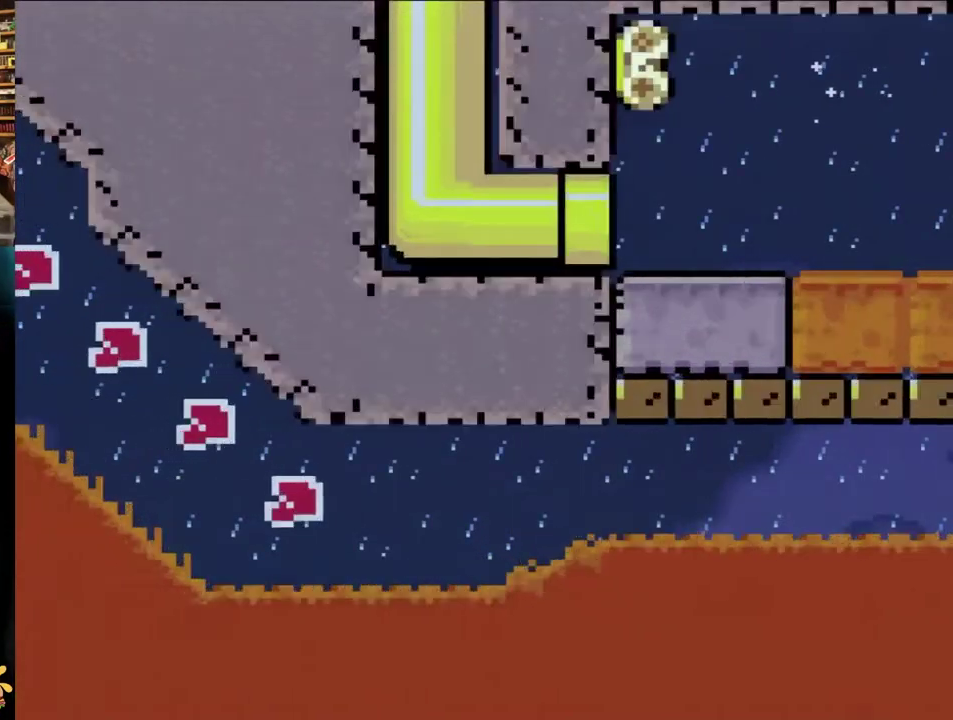
{"buttons": [], "events": []}
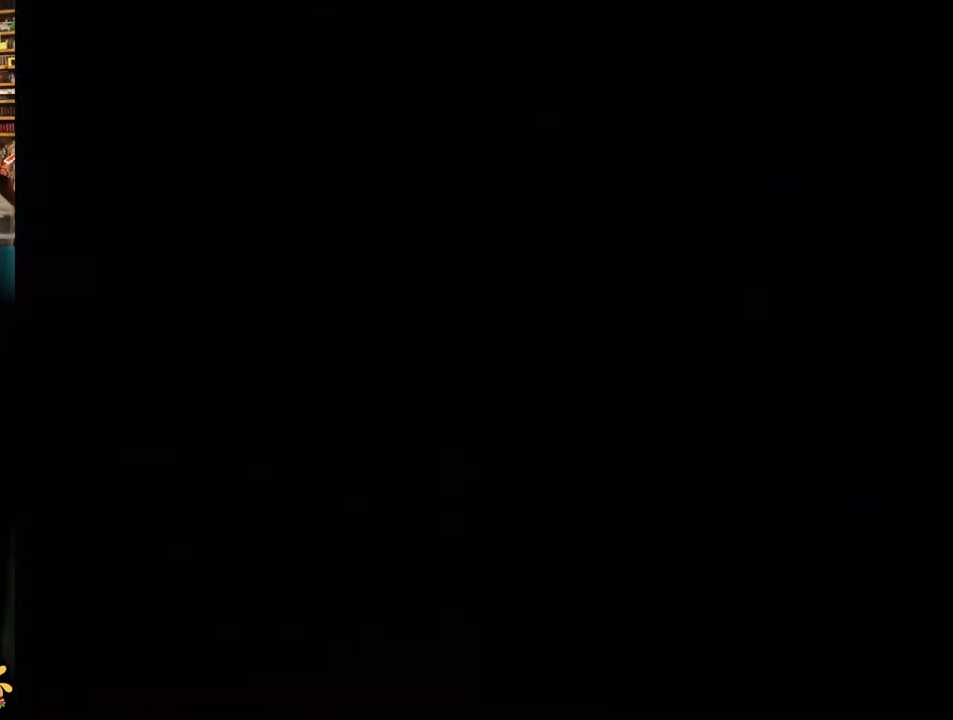
{"buttons": [], "events": []}
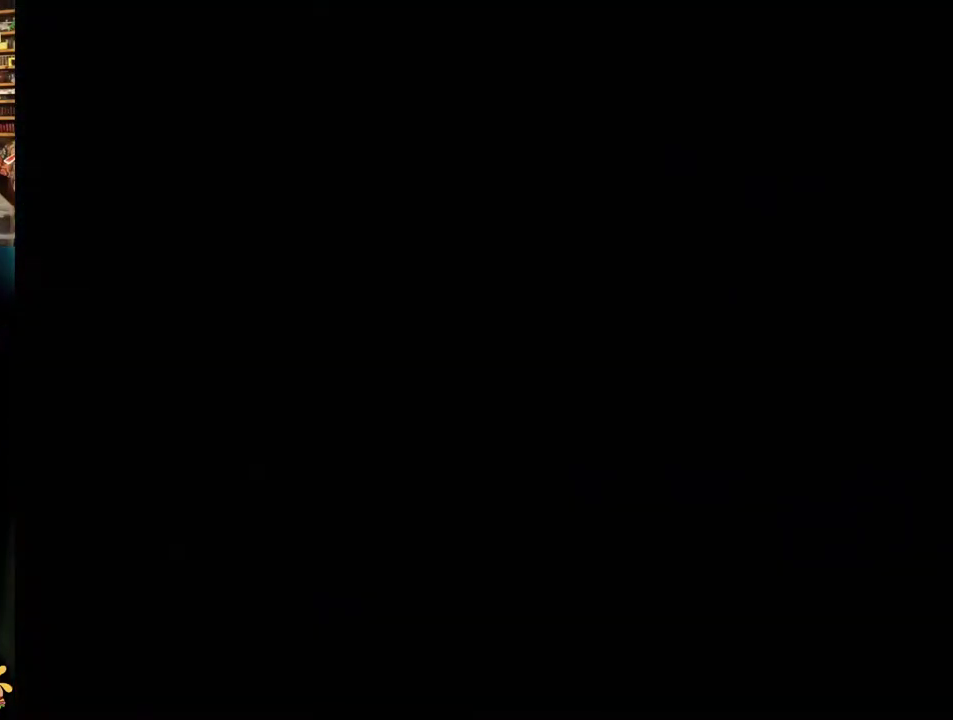
{"buttons": [], "events": []}
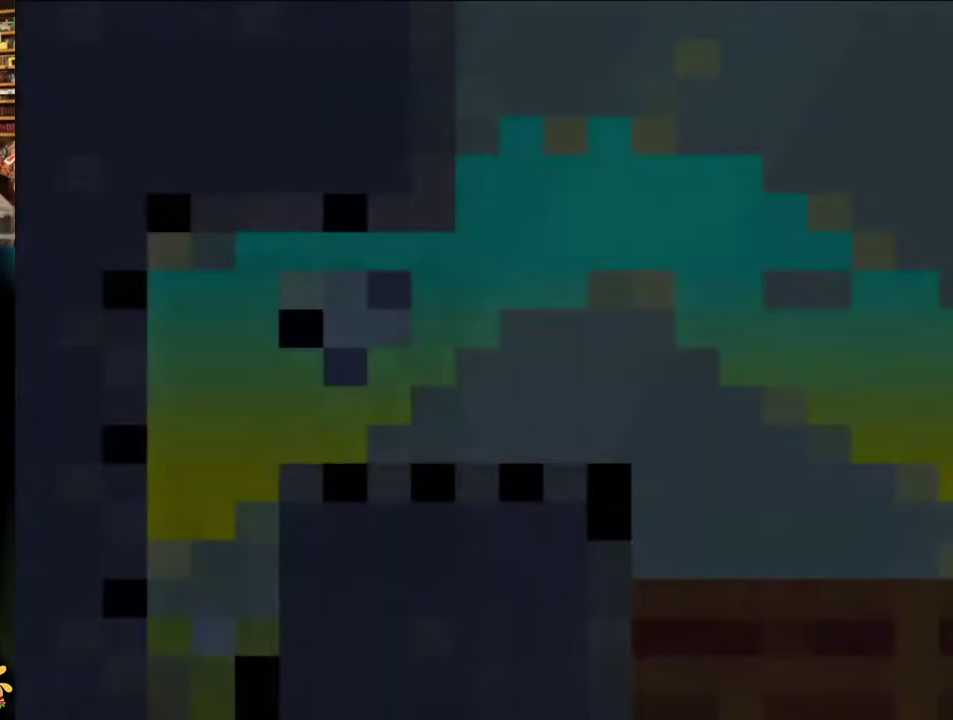
{"buttons": ["Y"], "events": [[317, "Y", "down"]]}
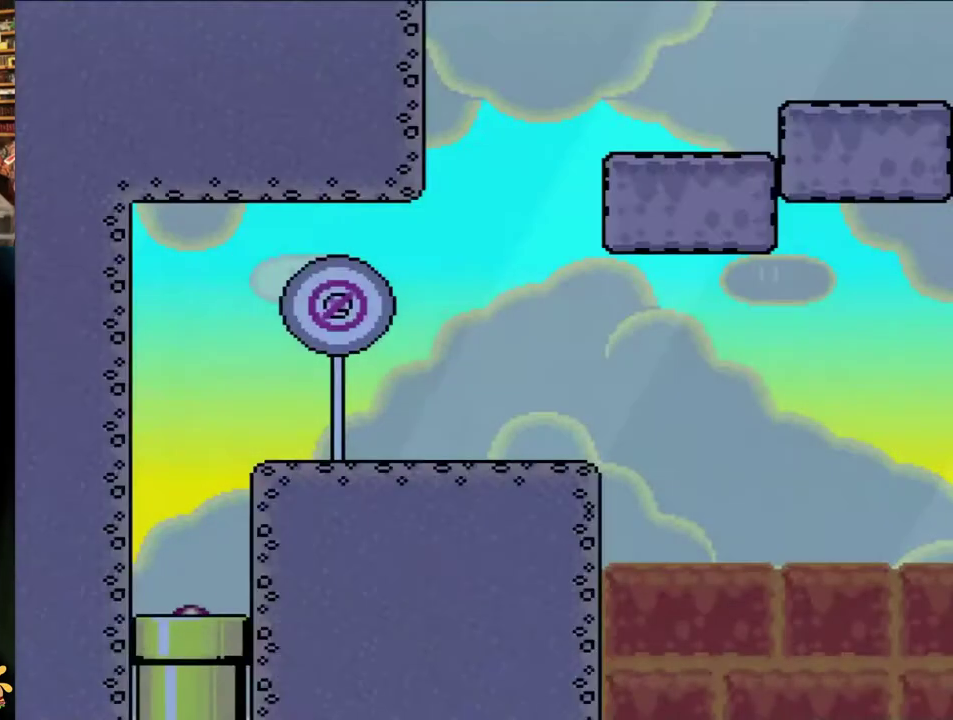
{"buttons": ["Y"], "events": []}
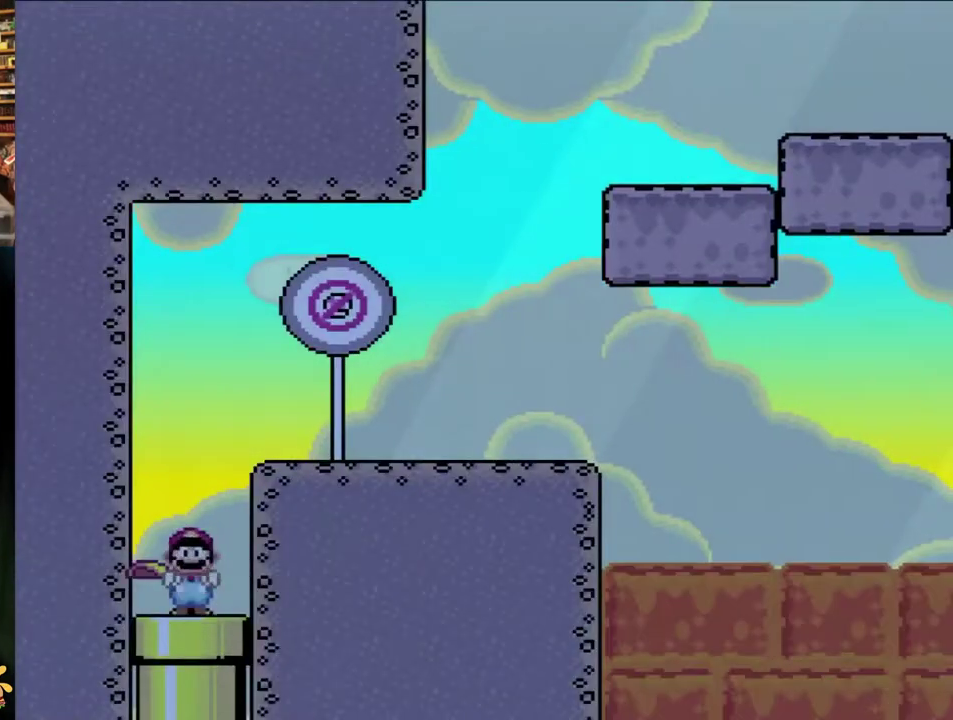
{"buttons": ["Y", "DPAD_RIGHT"], "events": [[183, "DPAD_RIGHT", "down"], [233, "B", "down"], [383, "B", "up"]]}
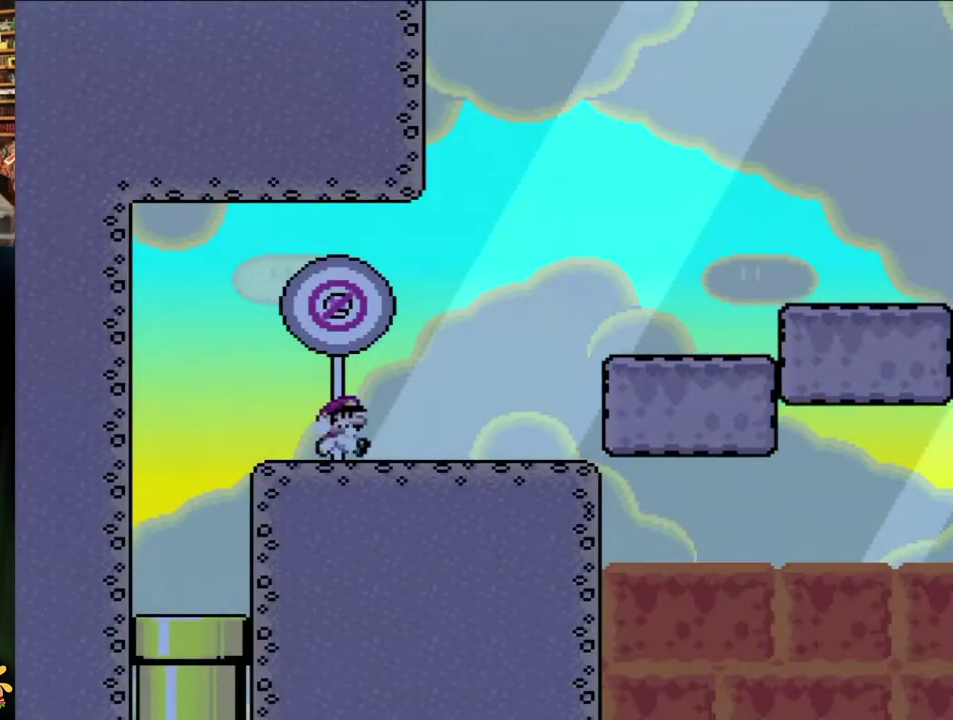
{"buttons": ["Y", "DPAD_RIGHT"], "events": []}
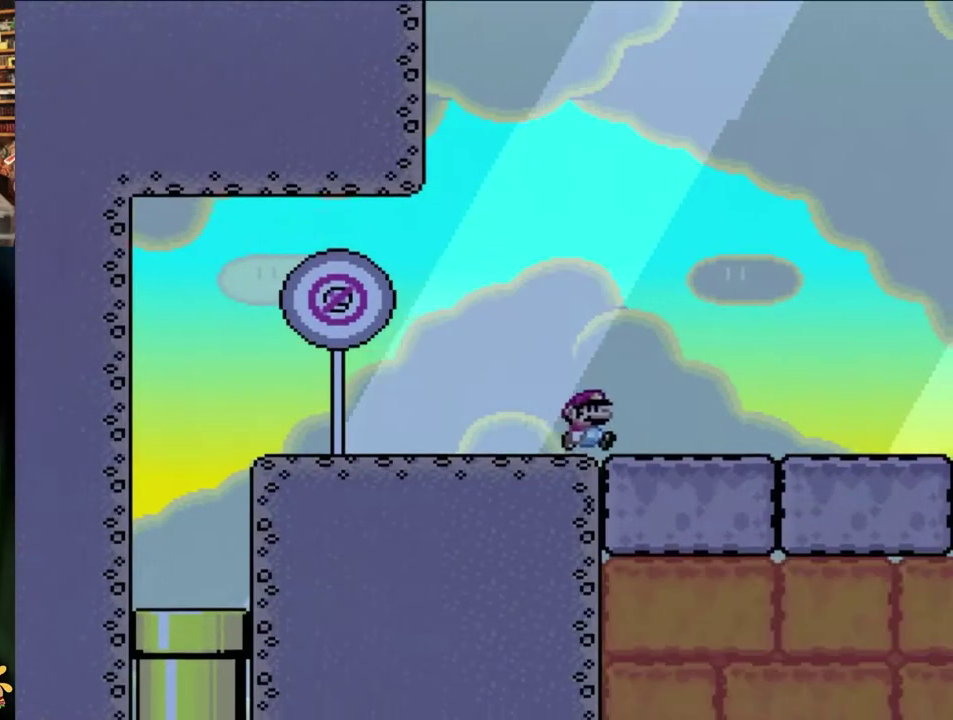
{"buttons": ["Y", "DPAD_RIGHT"], "events": [[383, "DPAD_RIGHT", "up"], [450, "DPAD_RIGHT", "down"]]}
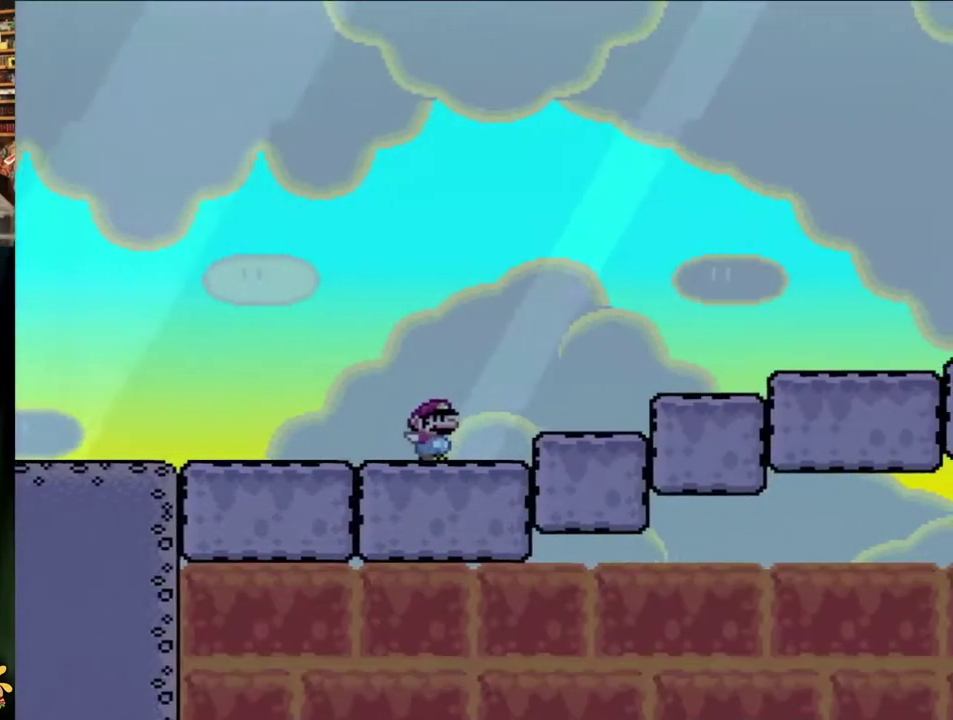
{"buttons": ["Y", "DPAD_RIGHT"], "events": []}
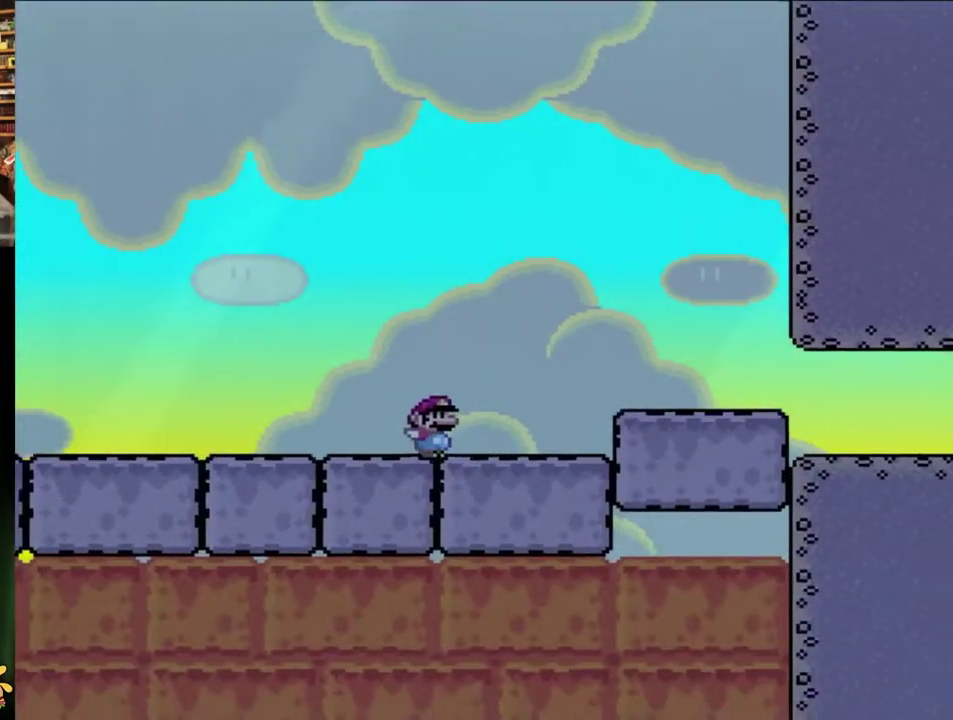
{"buttons": ["Y", "DPAD_RIGHT"], "events": []}
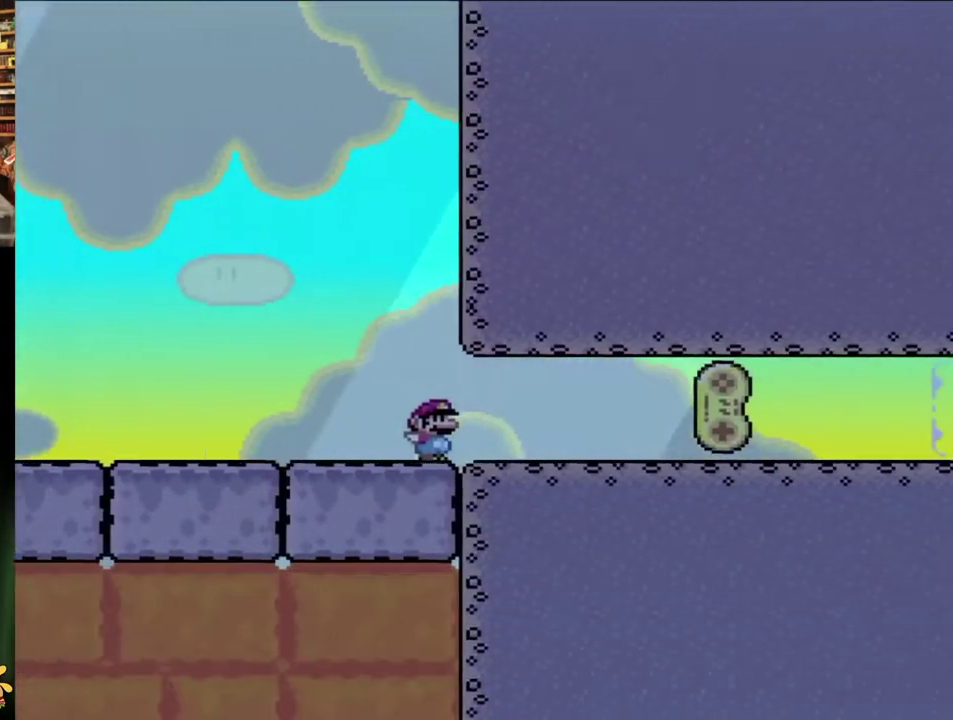
{"buttons": ["Y", "DPAD_RIGHT"], "events": []}
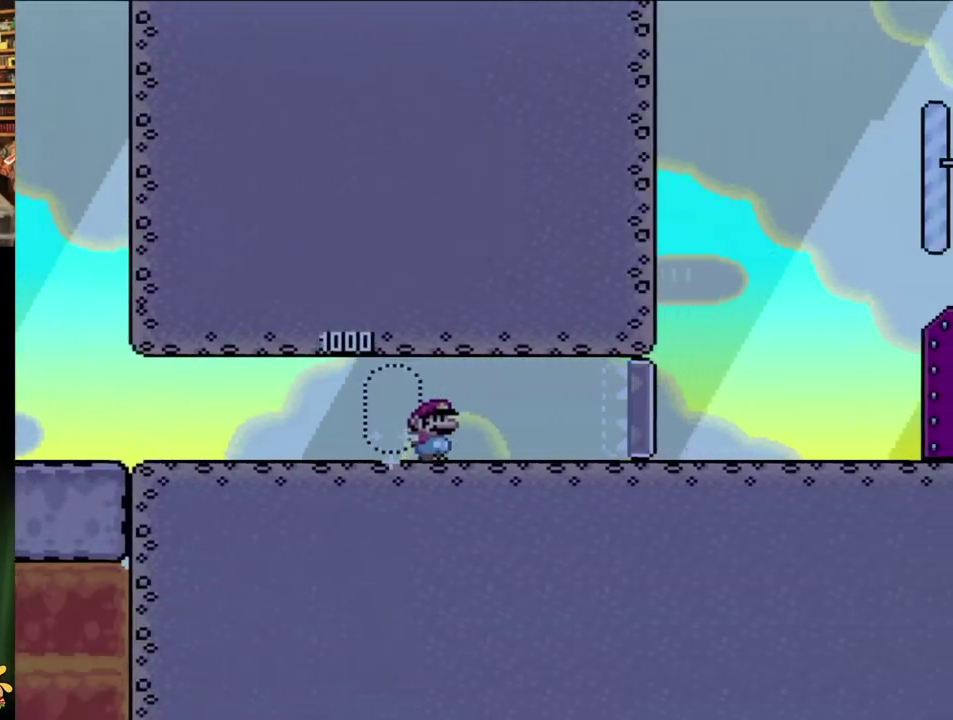
{"buttons": ["Y", "DPAD_RIGHT"], "events": []}
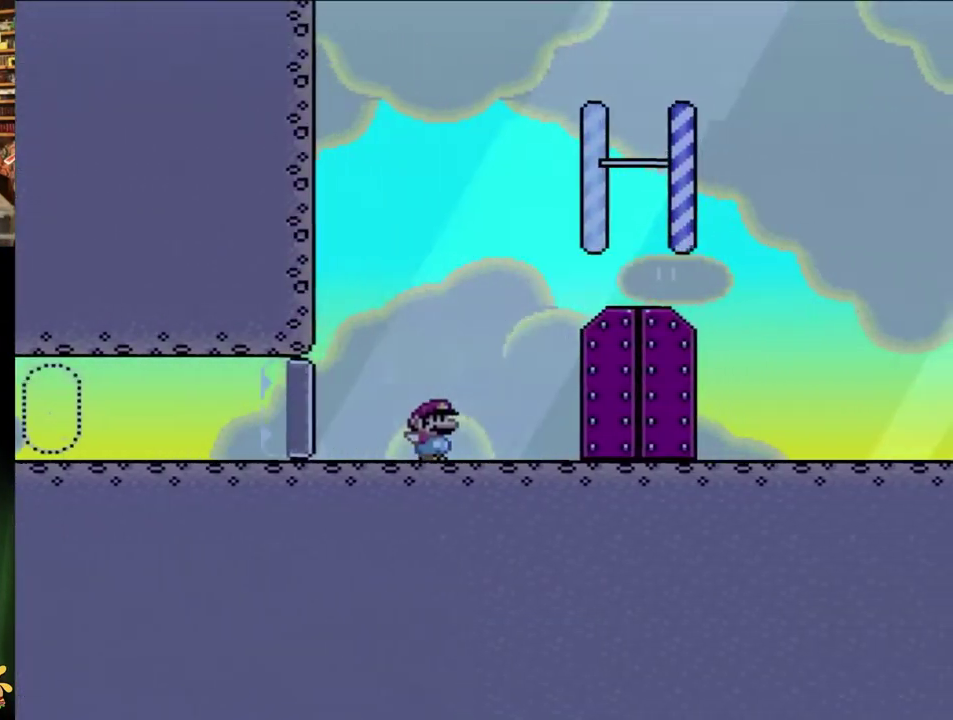
{"buttons": ["Y", "DPAD_LEFT"], "events": [[400, "DPAD_LEFT", "down"], [400, "DPAD_RIGHT", "up"]]}
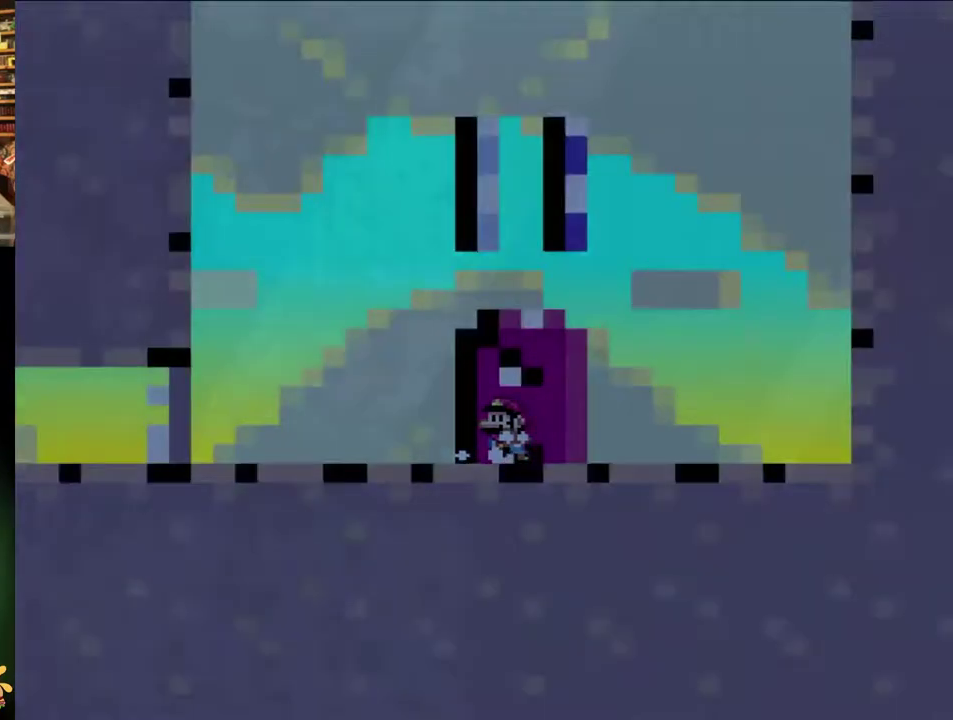
{"buttons": ["Y"], "events": [[33, "DPAD_LEFT", "up"], [33, "DPAD_UP", "down"], [167, "DPAD_UP", "up"]]}
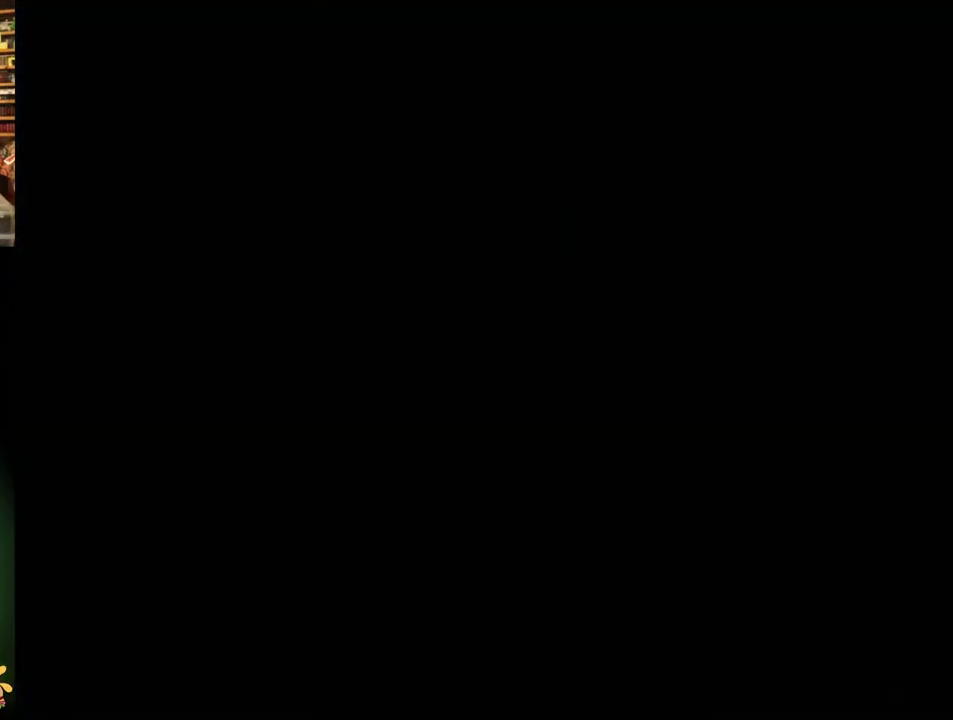
{"buttons": ["Y"], "events": []}
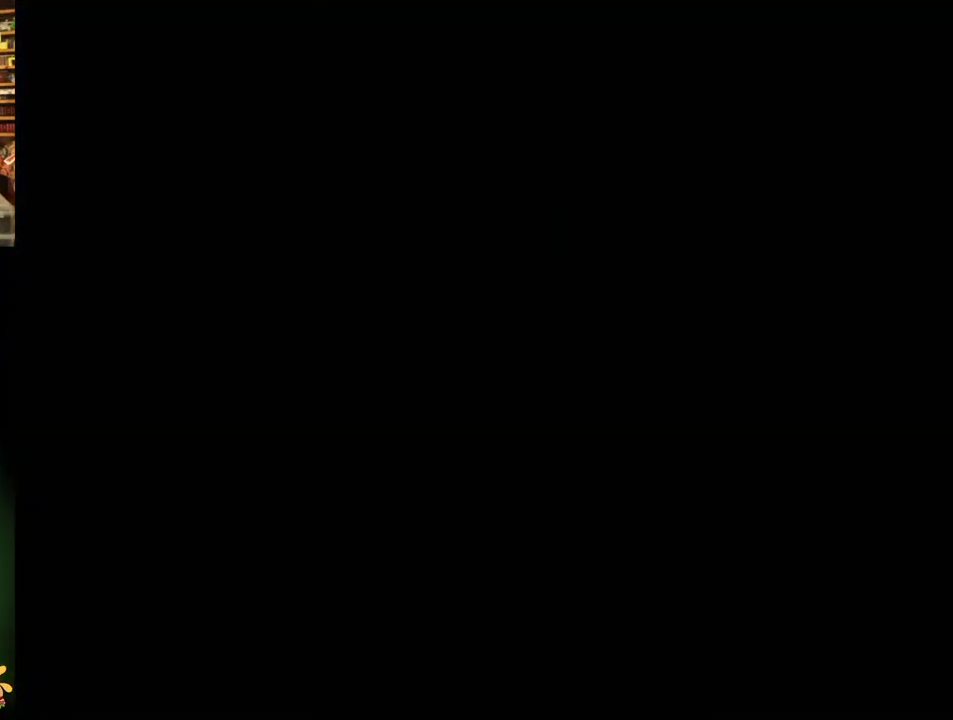
{"buttons": ["Y"], "events": []}
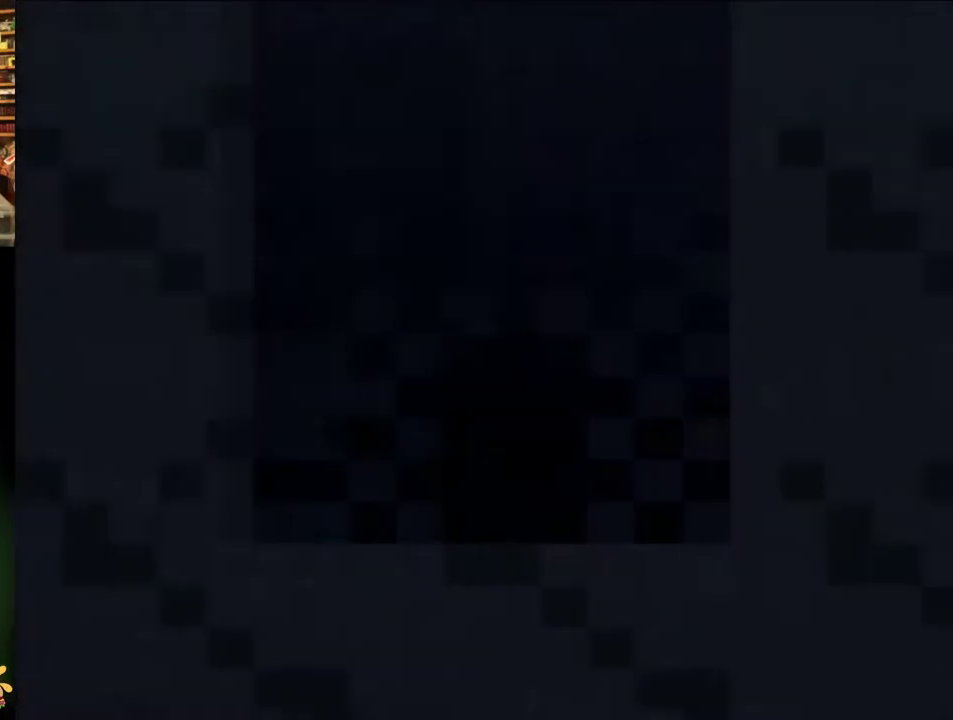
{"buttons": ["Y"], "events": []}
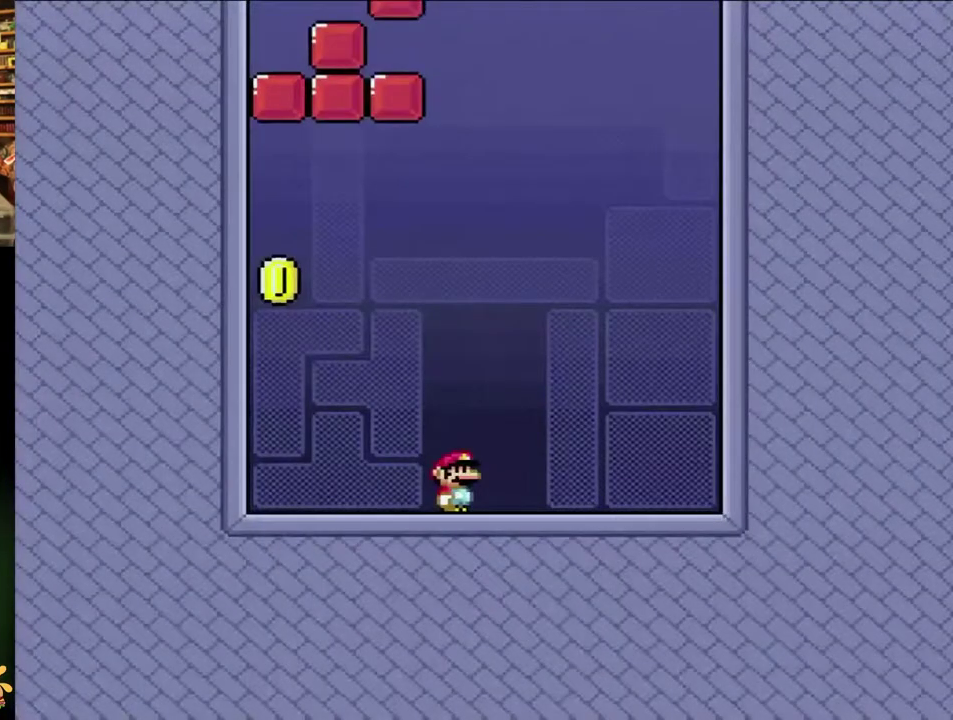
{"buttons": ["Y"], "events": []}
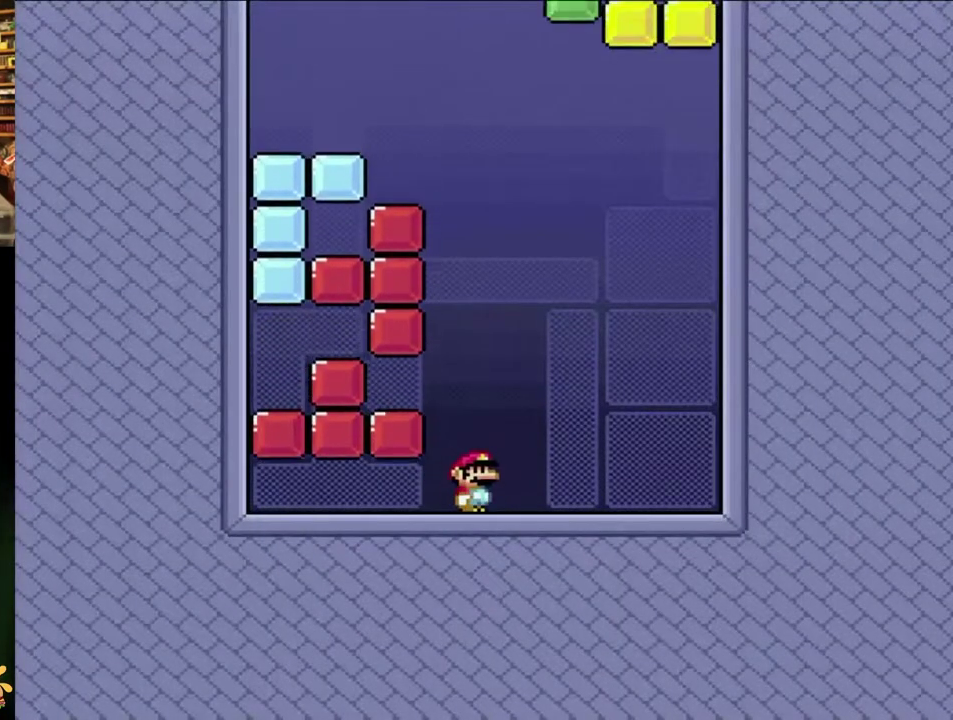
{"buttons": ["Y", "DPAD_LEFT"], "events": [[33, "DPAD_RIGHT", "down"], [283, "DPAD_RIGHT", "up"], [350, "DPAD_LEFT", "down"]]}
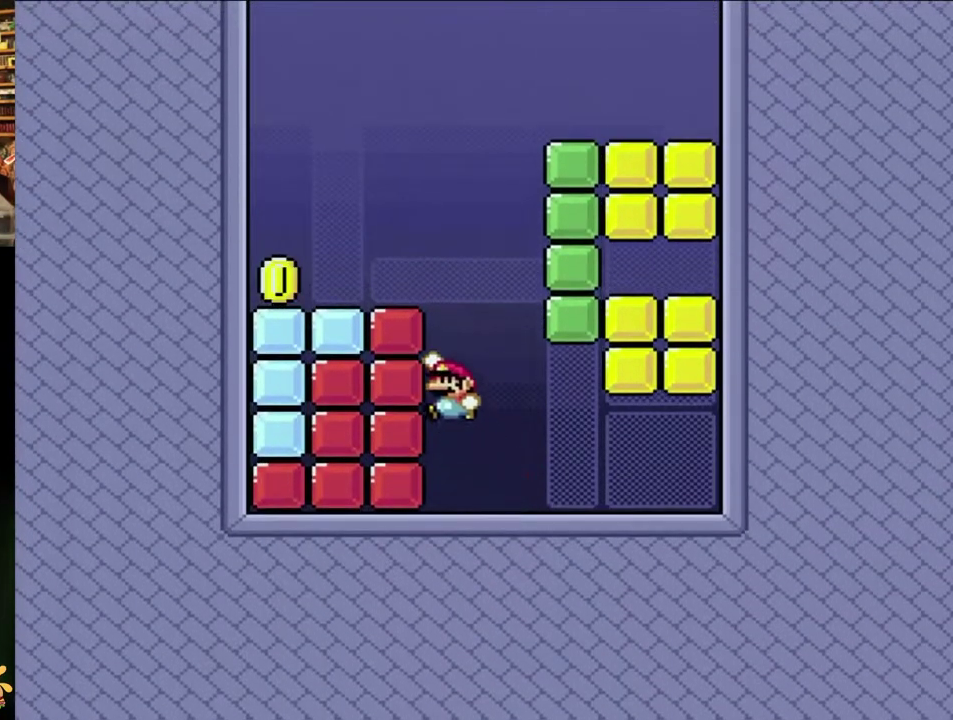
{"buttons": ["B", "Y", "DPAD_LEFT"], "events": [[133, "B", "down"]]}
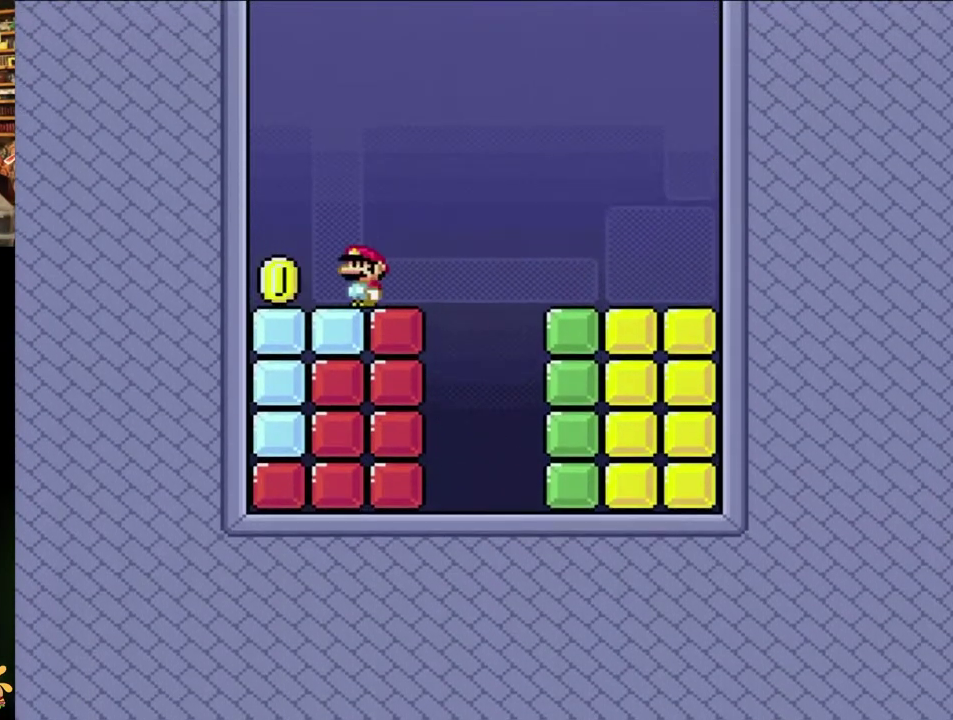
{"buttons": ["Y"], "events": [[67, "B", "up"], [317, "DPAD_LEFT", "up"], [333, "DPAD_RIGHT", "down"], [400, "DPAD_RIGHT", "up"]]}
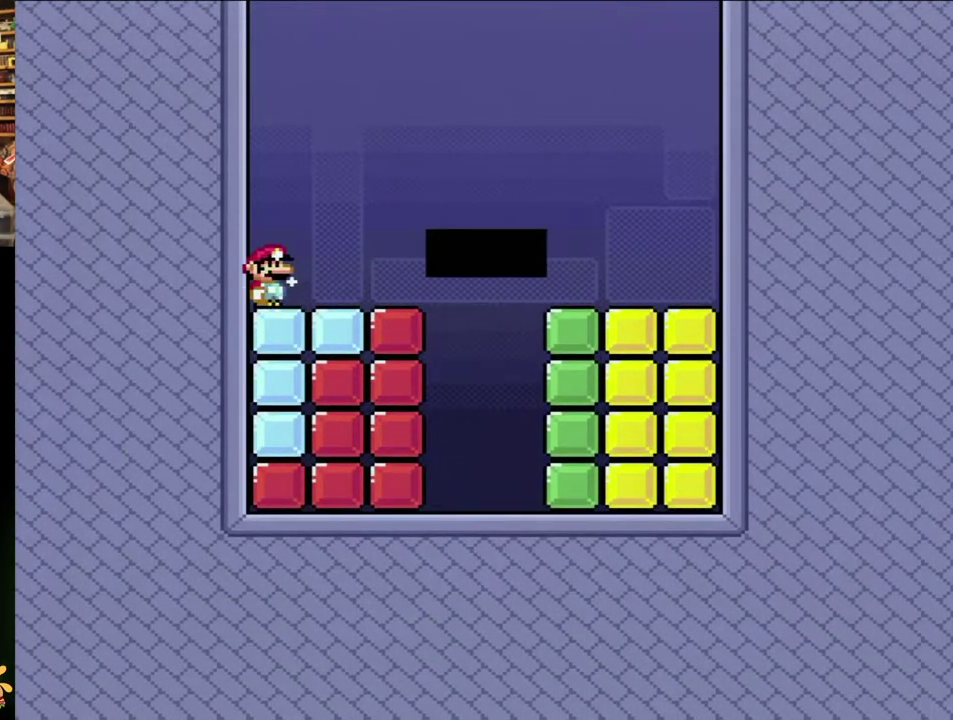
{"buttons": ["Y"], "events": []}
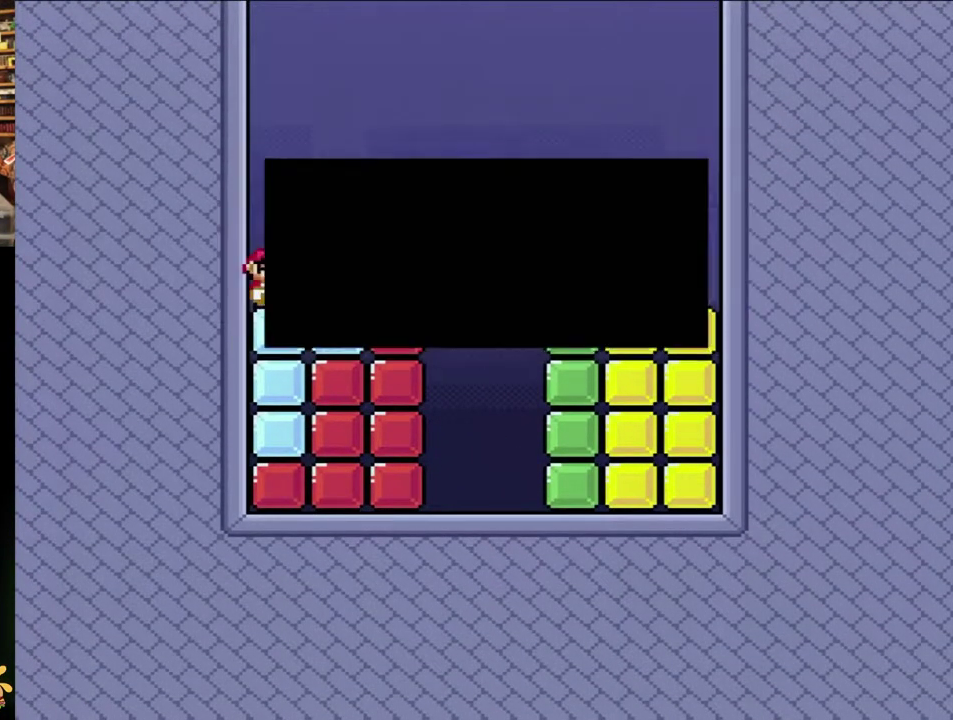
{"buttons": [], "events": [[100, "Y", "up"], [133, "A", "down"], [300, "A", "up"]]}
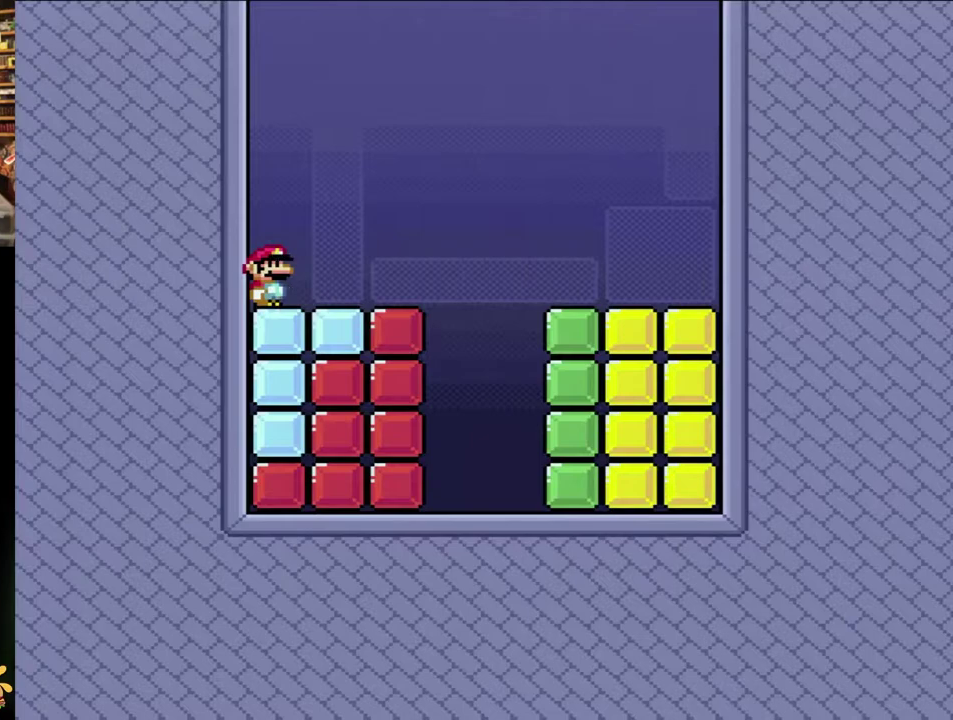
{"buttons": [], "events": []}
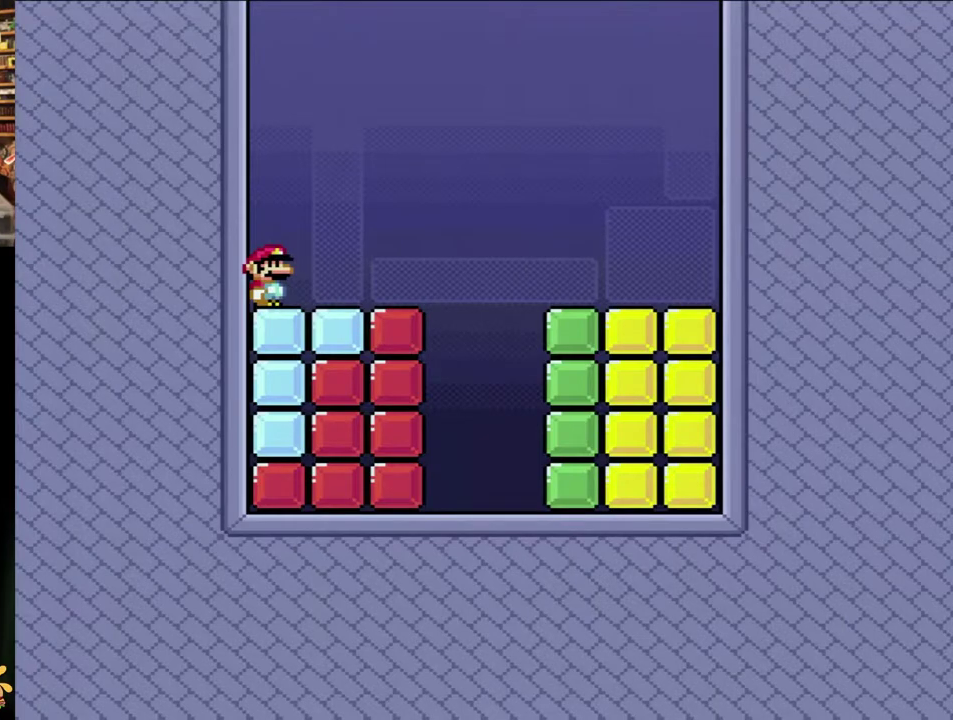
{"buttons": [], "events": []}
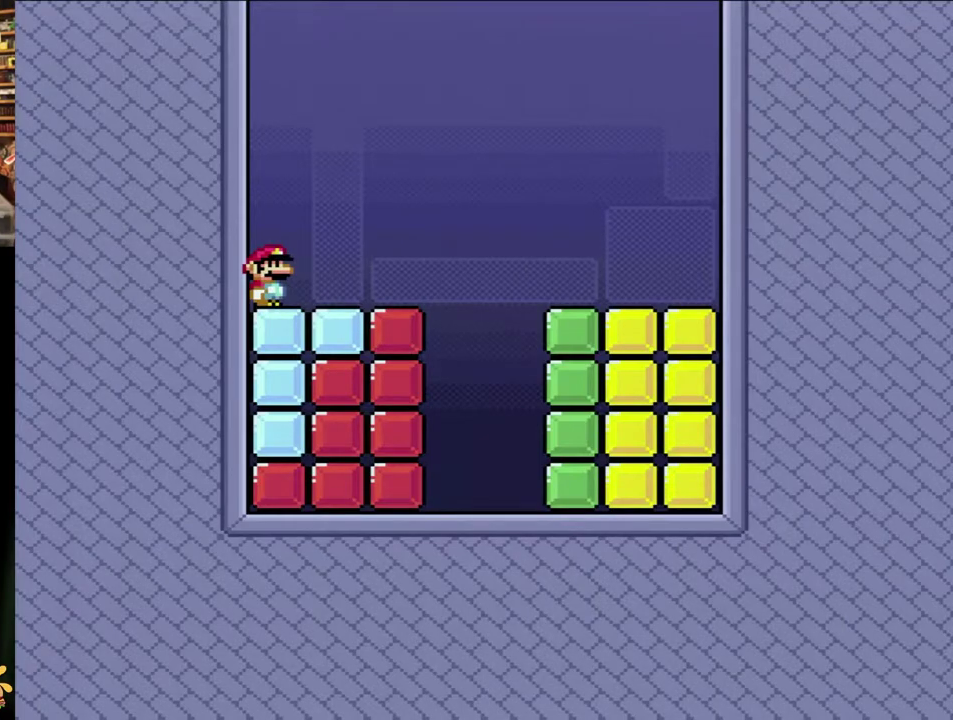
{"buttons": ["Y"], "events": [[483, "Y", "down"]]}